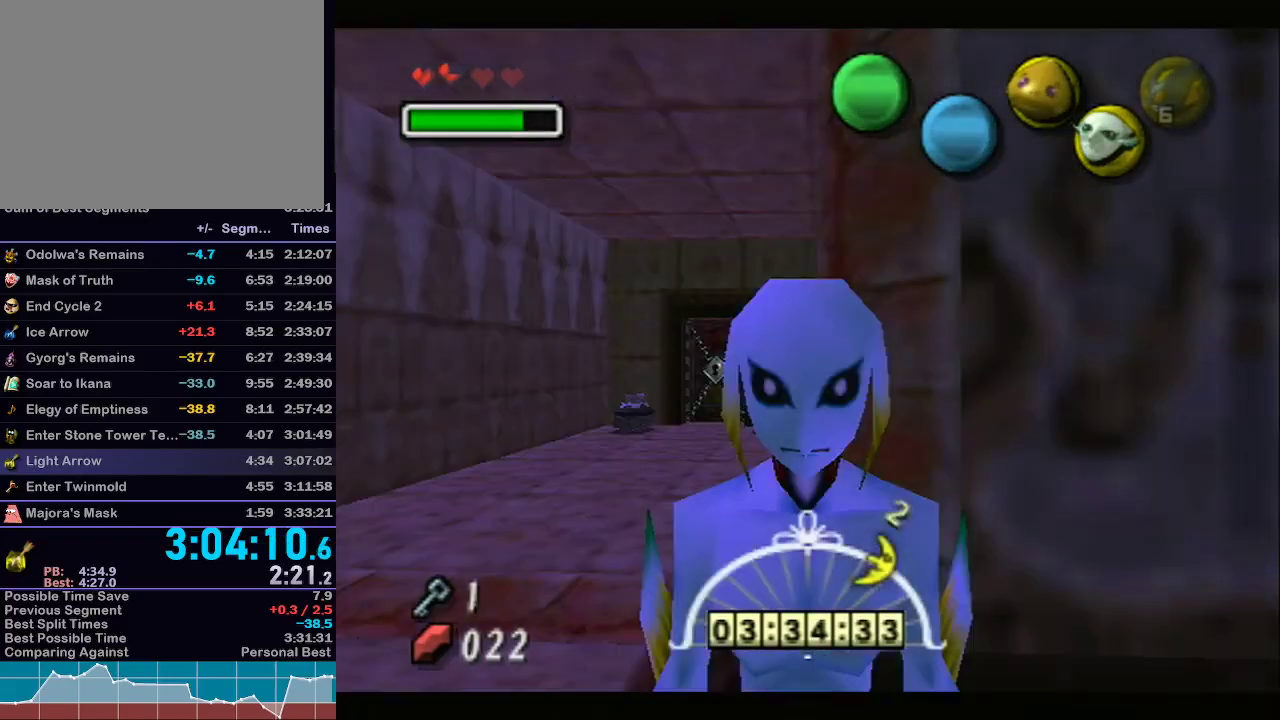
Gameplay with a controller (Nintendo layout); each line is a JSON object with the inputs held at the frame after it. "events" lists button and stick changes between this image and that frame as [ms after this image, input, new state], when the widget could be followed in between. Not read: L1 L3 R3.
{"buttons": [], "left_stick": "up", "right_stick": "center", "events": [[17, "Y", "up"], [117, "Y", "down"], [183, "Y", "up"], [250, "Y", "down"], [300, "Y", "up"], [367, "Y", "down"], [400, "Y", "up"]]}
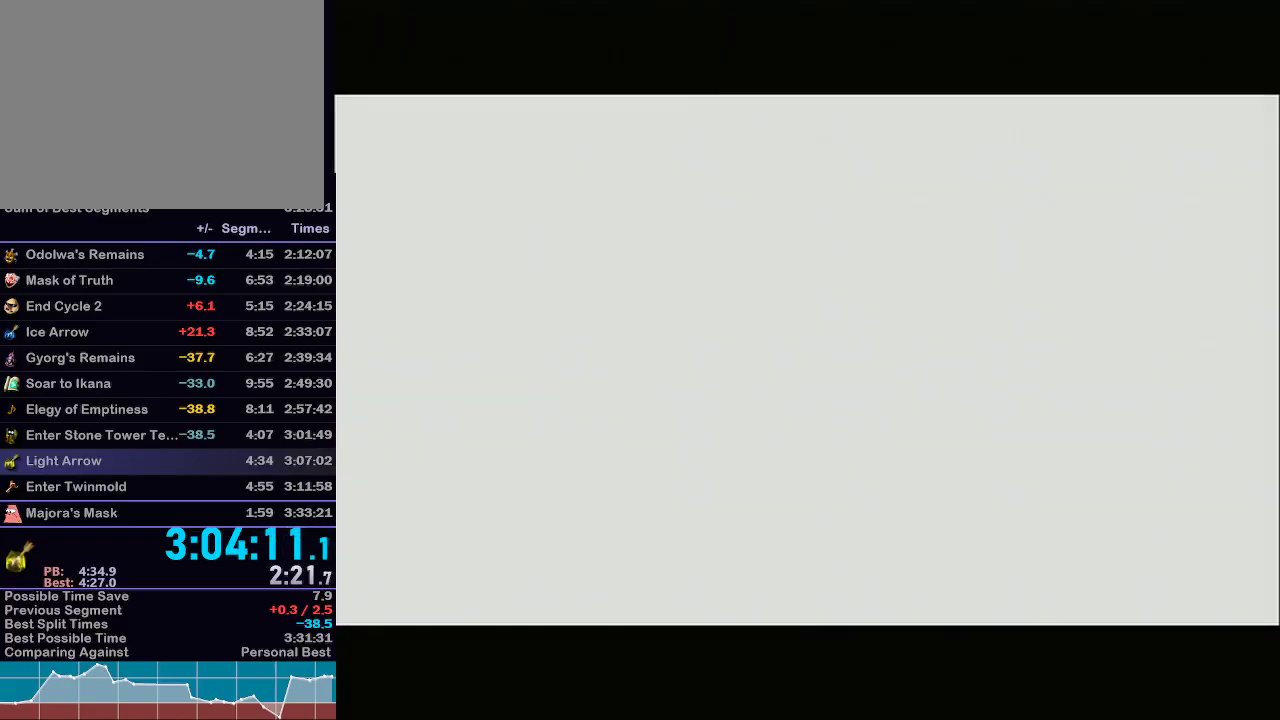
{"buttons": [], "left_stick": "up", "right_stick": "center", "events": [[217, "R1", "down"], [250, "R1", "up"]]}
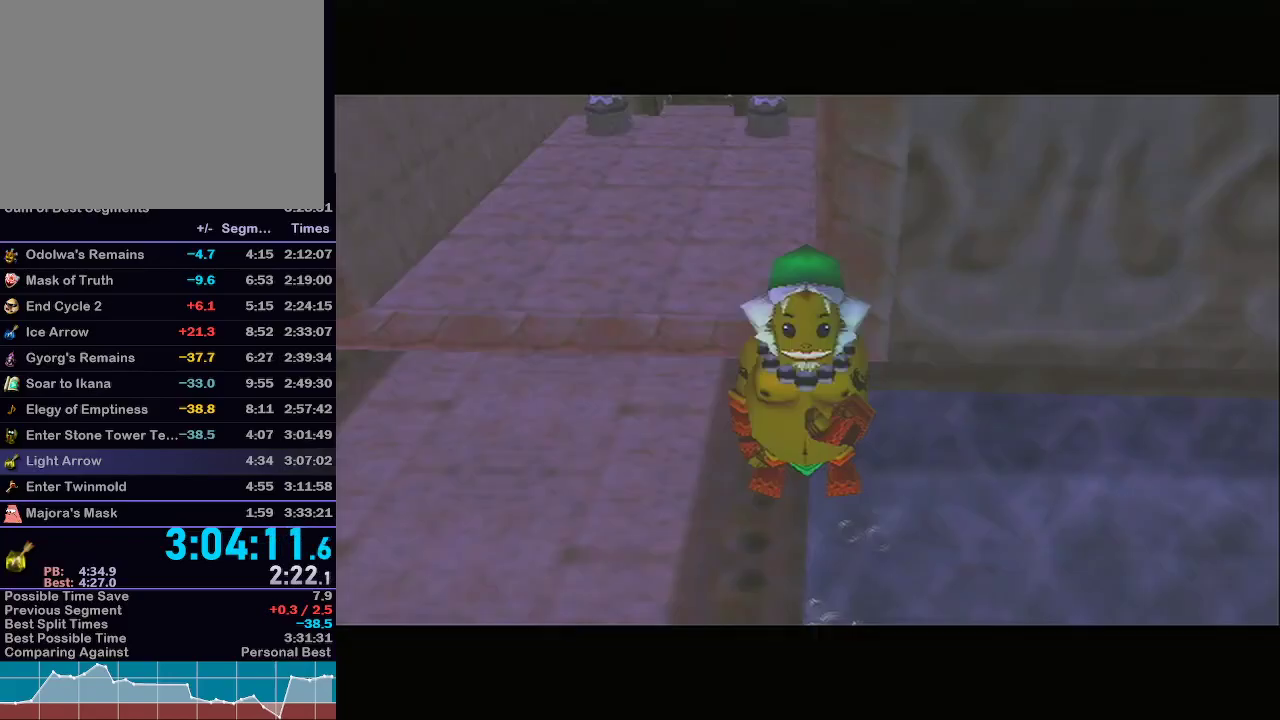
{"buttons": [], "left_stick": "up", "right_stick": "center", "events": [[383, "START", "down"], [450, "START", "up"]]}
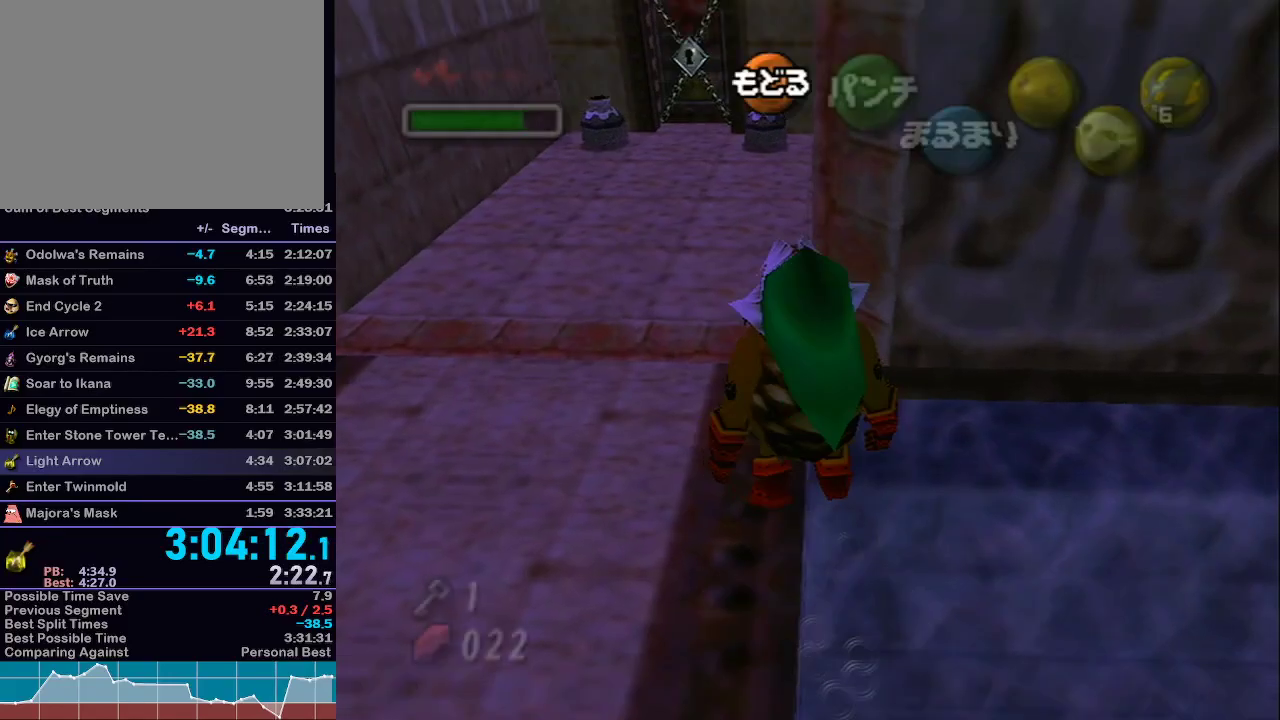
{"buttons": [], "left_stick": "center", "right_stick": "center", "events": [[17, "START", "down"], [117, "START", "up"], [250, "left_stick", "center"]]}
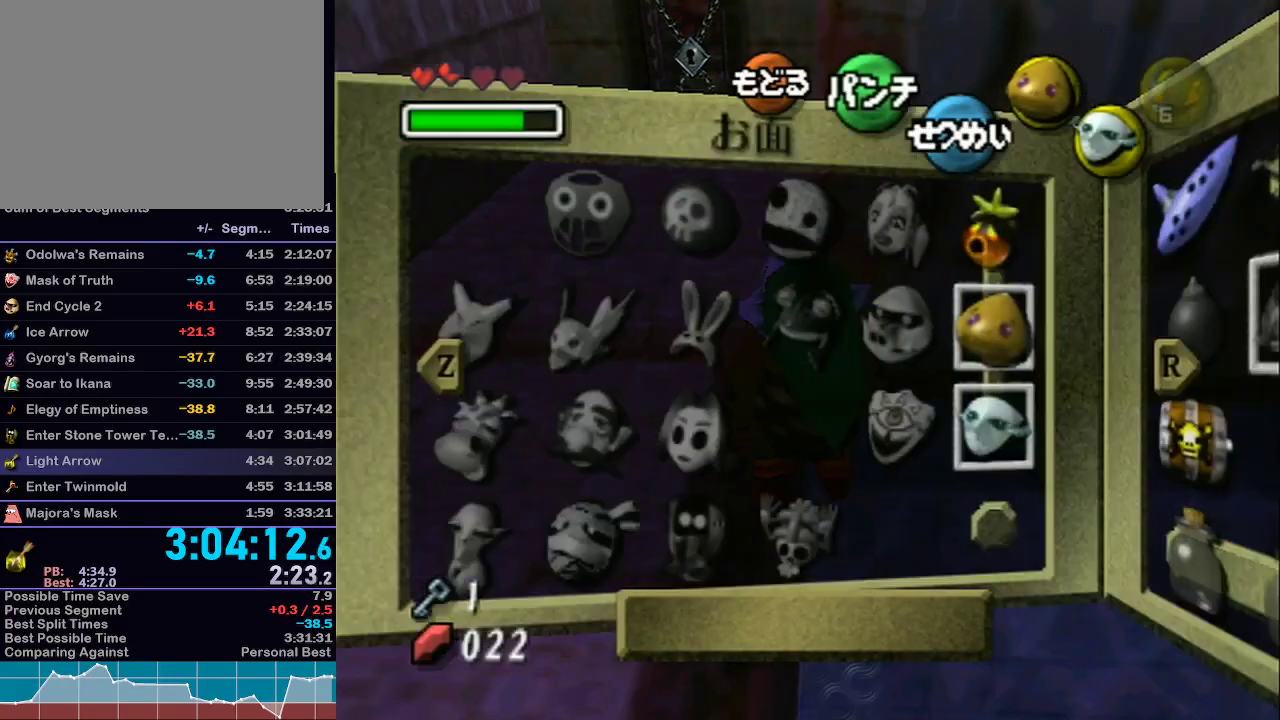
{"buttons": ["R1"], "left_stick": "center", "right_stick": "center", "events": [[50, "left_stick", "up"], [117, "Z", "down"], [217, "Z", "up"], [217, "left_stick", "center"], [433, "R1", "down"]]}
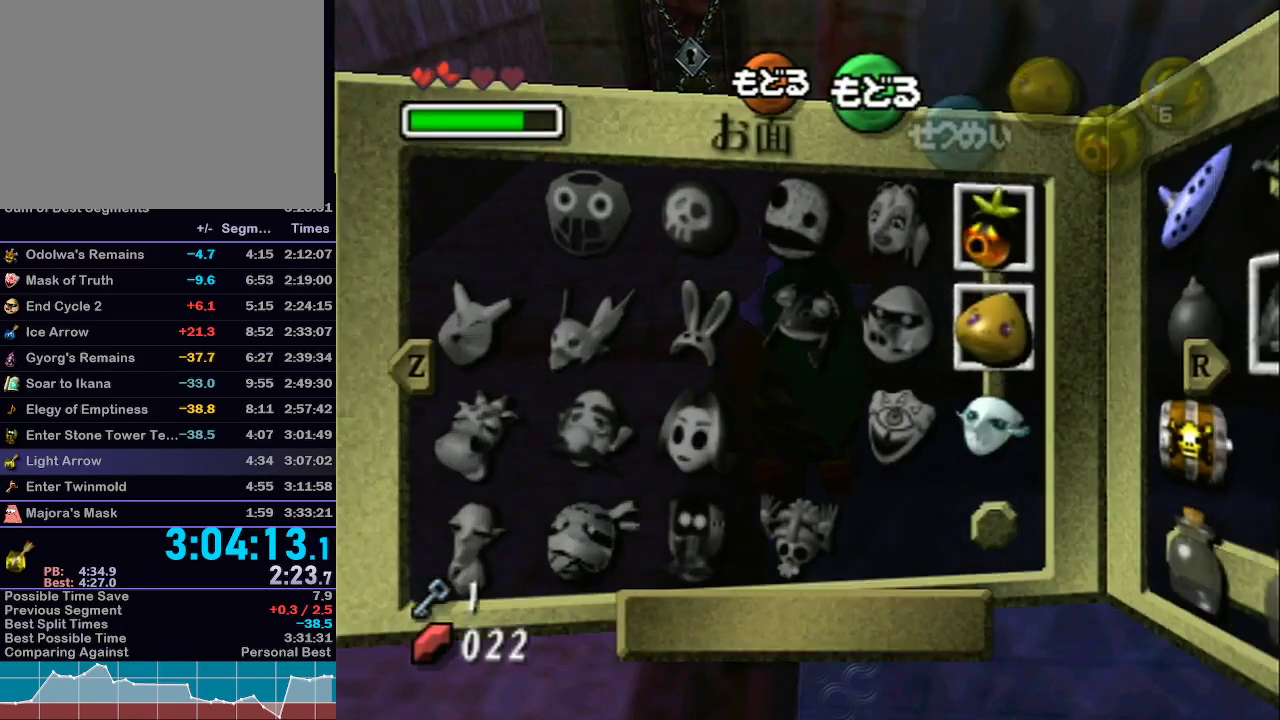
{"buttons": [], "left_stick": "center", "right_stick": "center", "events": [[83, "R1", "up"], [267, "X", "down"], [267, "left_stick", "down-right"], [400, "X", "up"], [433, "left_stick", "center"]]}
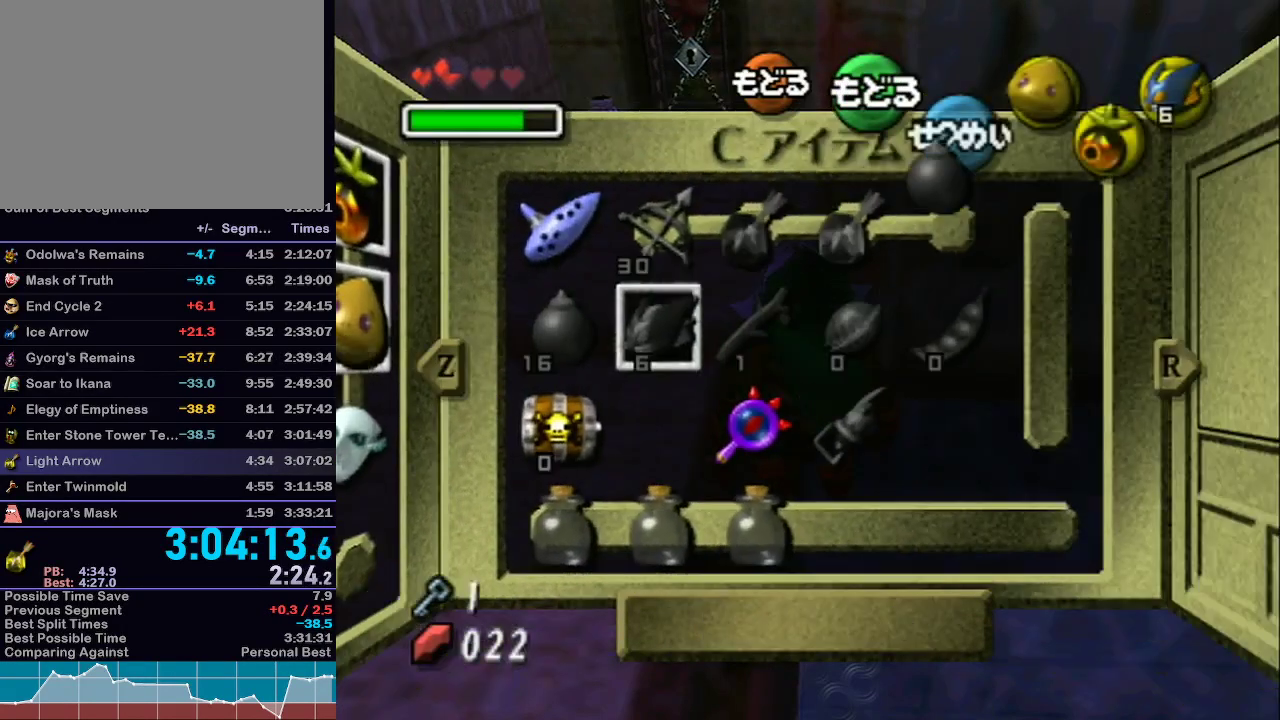
{"buttons": [], "left_stick": "up", "right_stick": "center", "events": [[150, "left_stick", "right"], [183, "START", "down"], [267, "left_stick", "center"], [317, "START", "up"], [483, "left_stick", "up"]]}
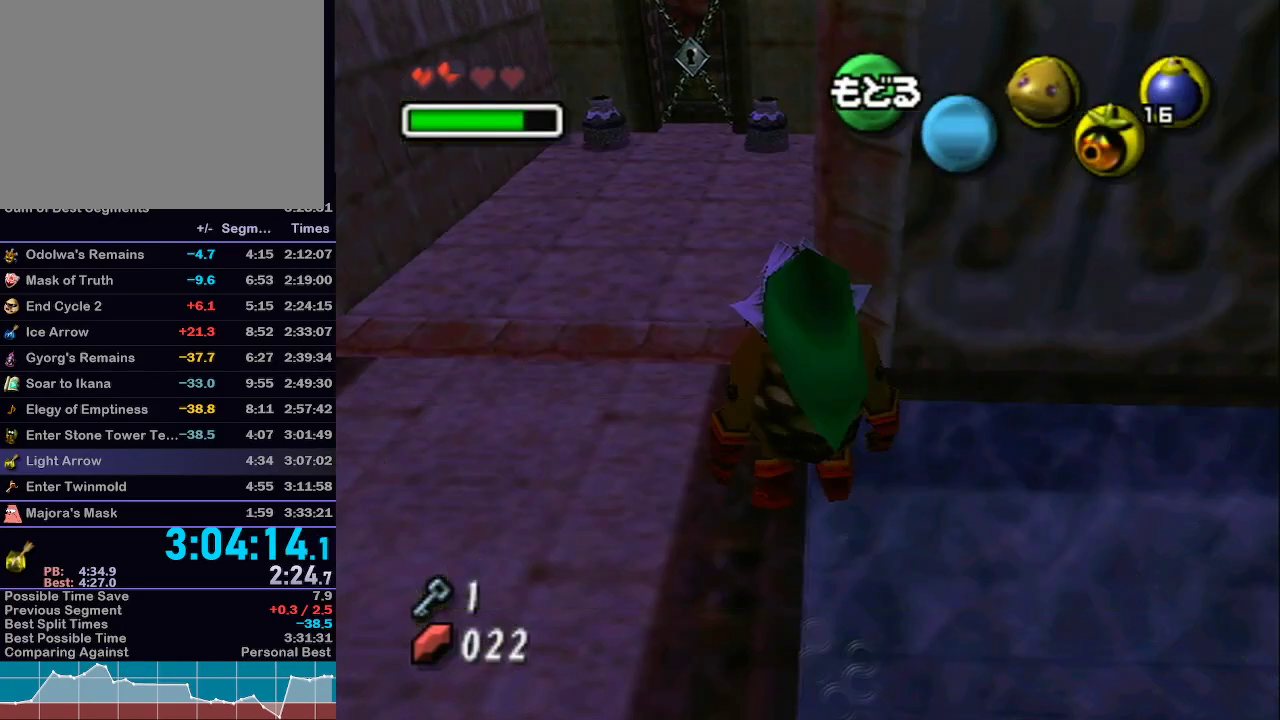
{"buttons": ["A"], "left_stick": "up", "right_stick": "center", "events": [[500, "A", "down"]]}
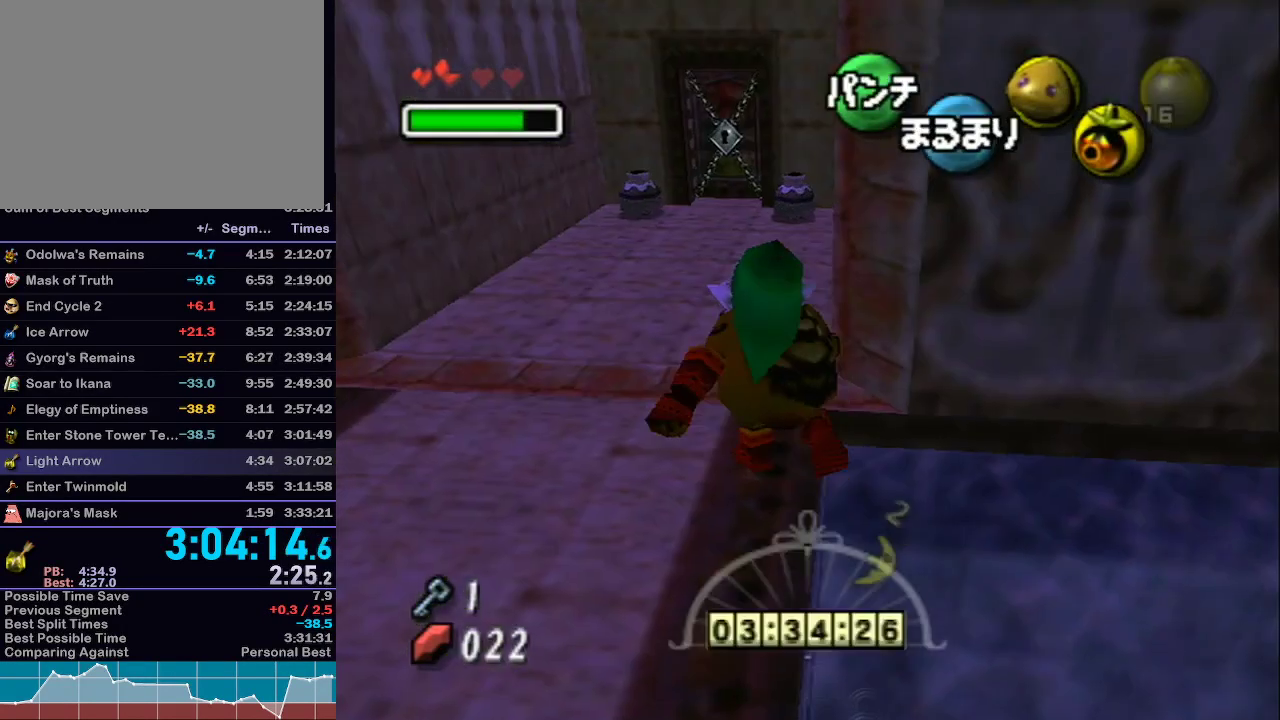
{"buttons": ["A"], "left_stick": "up", "right_stick": "center", "events": []}
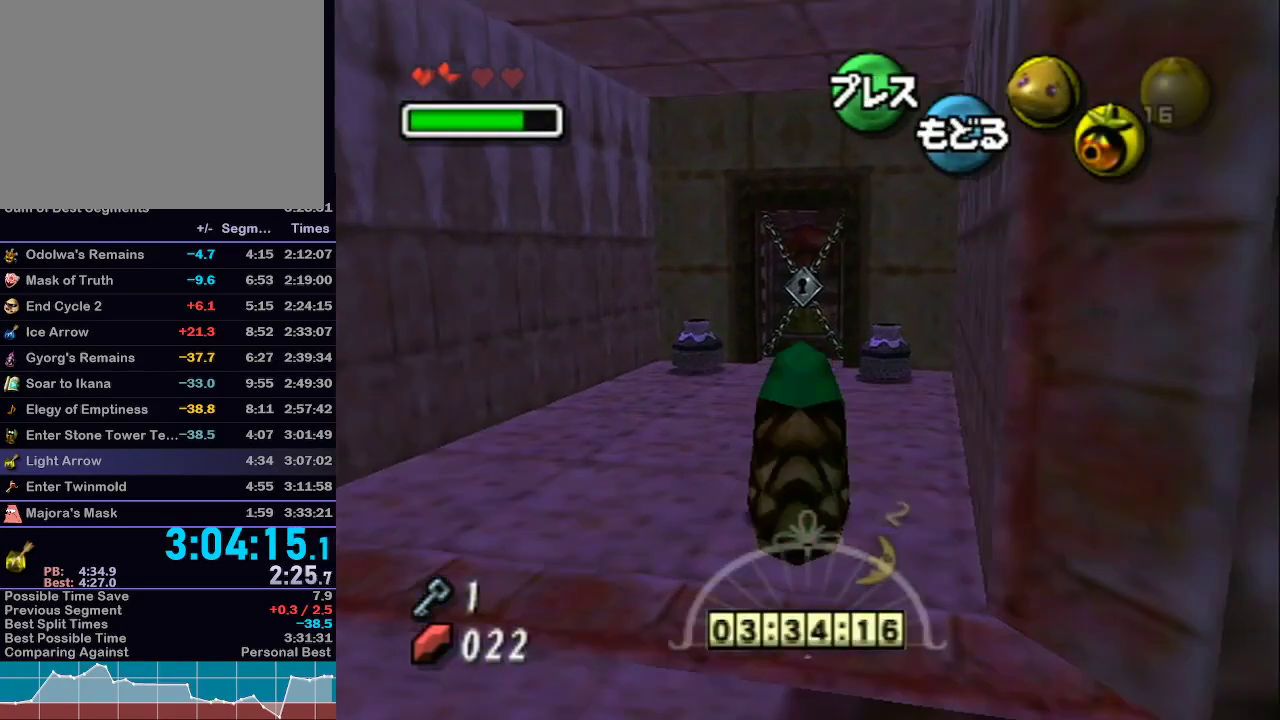
{"buttons": [], "left_stick": "up-right", "right_stick": "center", "events": [[333, "A", "up"], [400, "left_stick", "up-right"]]}
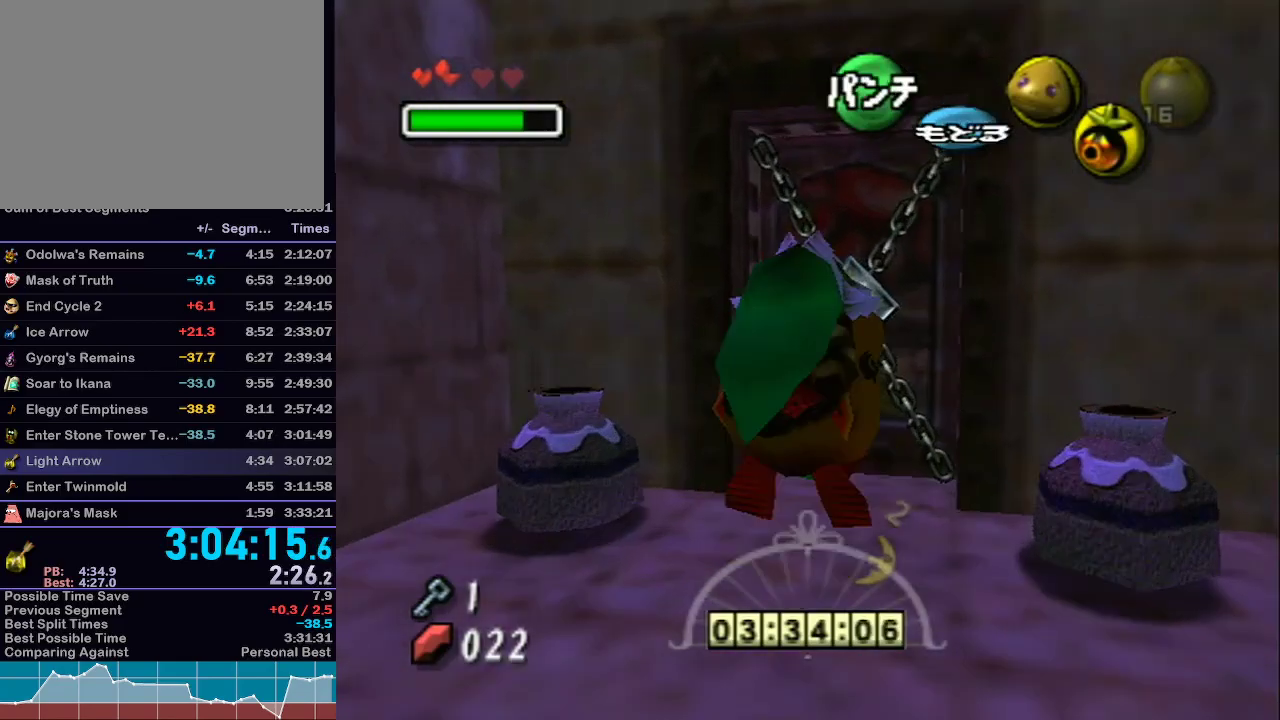
{"buttons": [], "left_stick": "center", "right_stick": "center", "events": [[117, "A", "down"], [150, "left_stick", "center"], [217, "A", "up"], [283, "A", "down"], [400, "A", "up"]]}
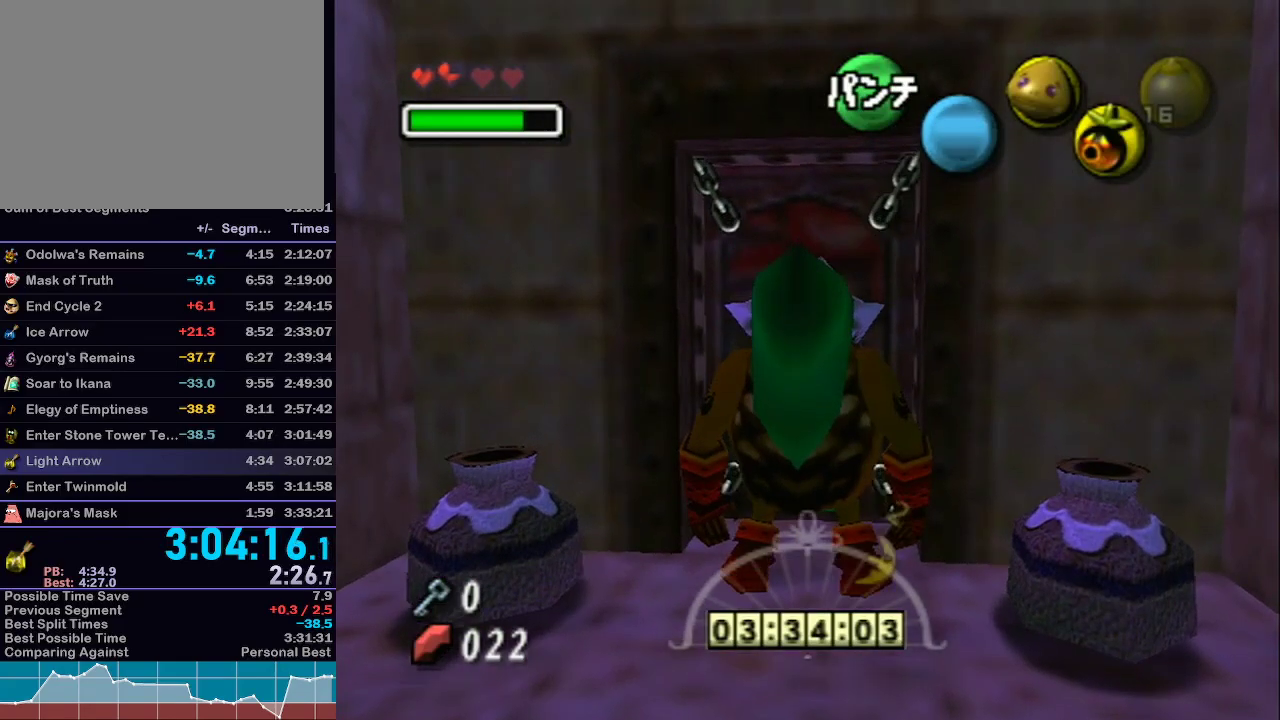
{"buttons": [], "left_stick": "center", "right_stick": "center", "events": []}
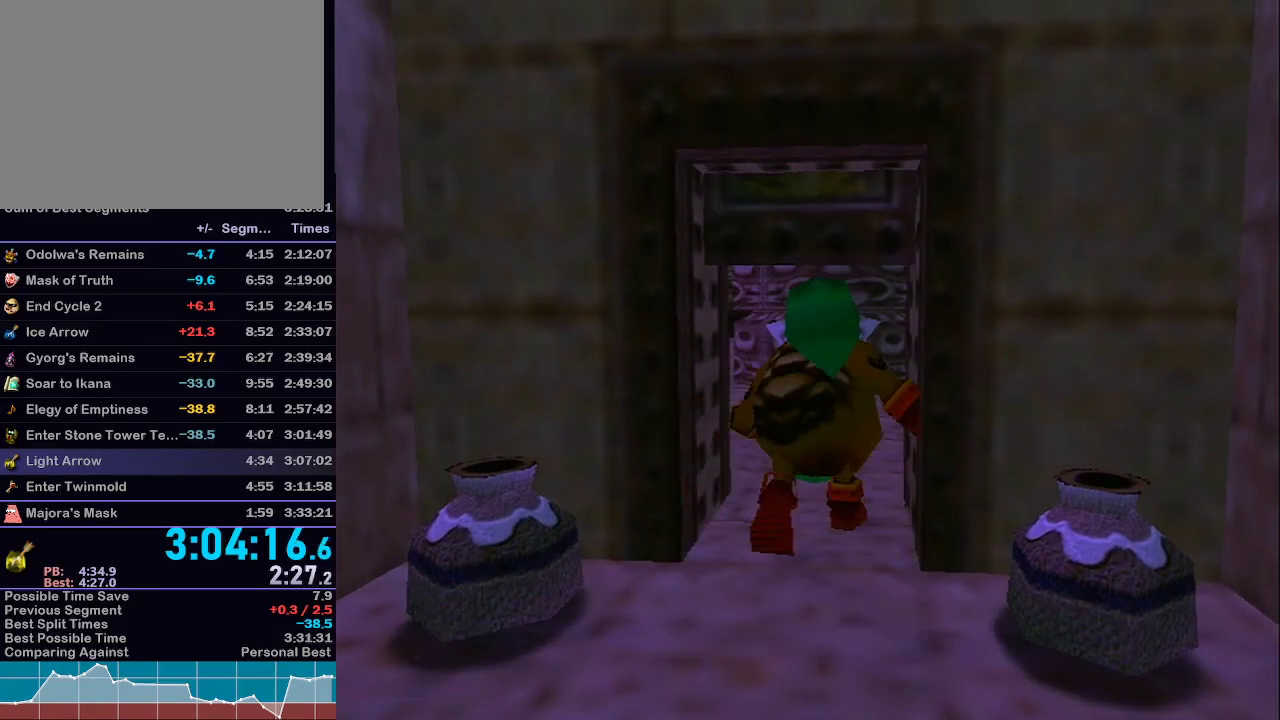
{"buttons": [], "left_stick": "center", "right_stick": "center", "events": []}
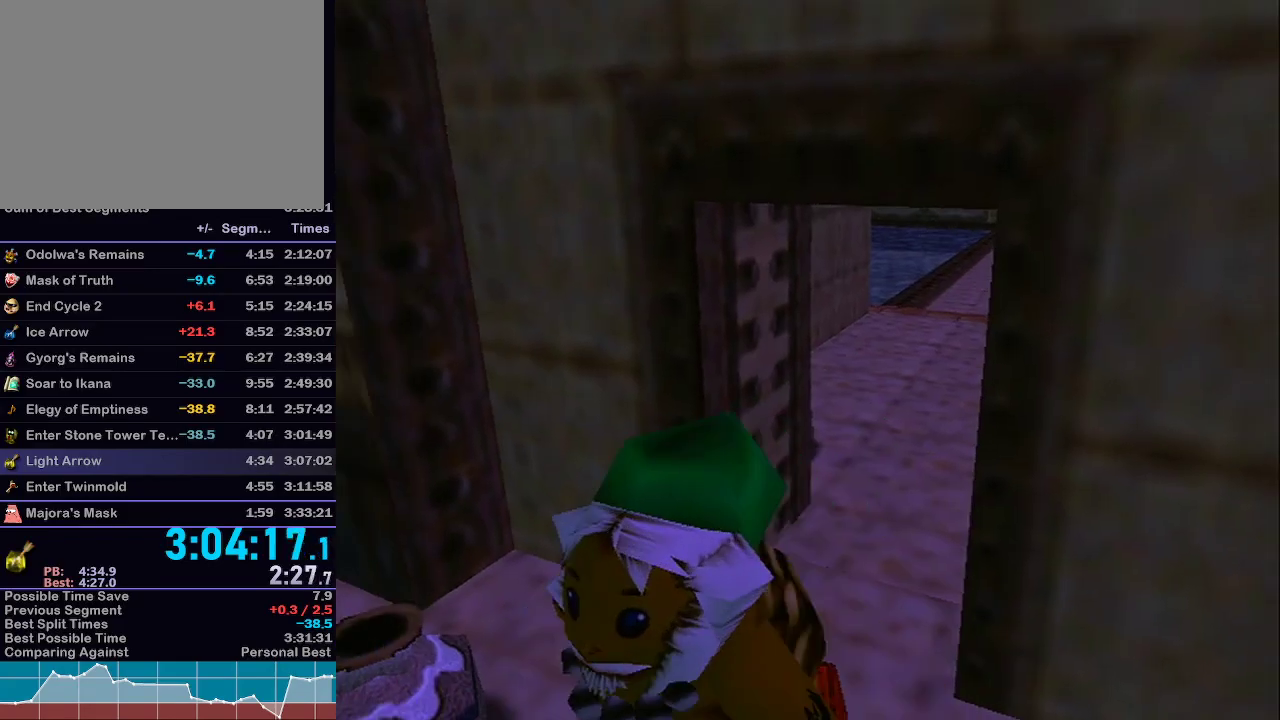
{"buttons": [], "left_stick": "up", "right_stick": "center", "events": [[17, "A", "down"], [83, "A", "up"], [300, "left_stick", "up"]]}
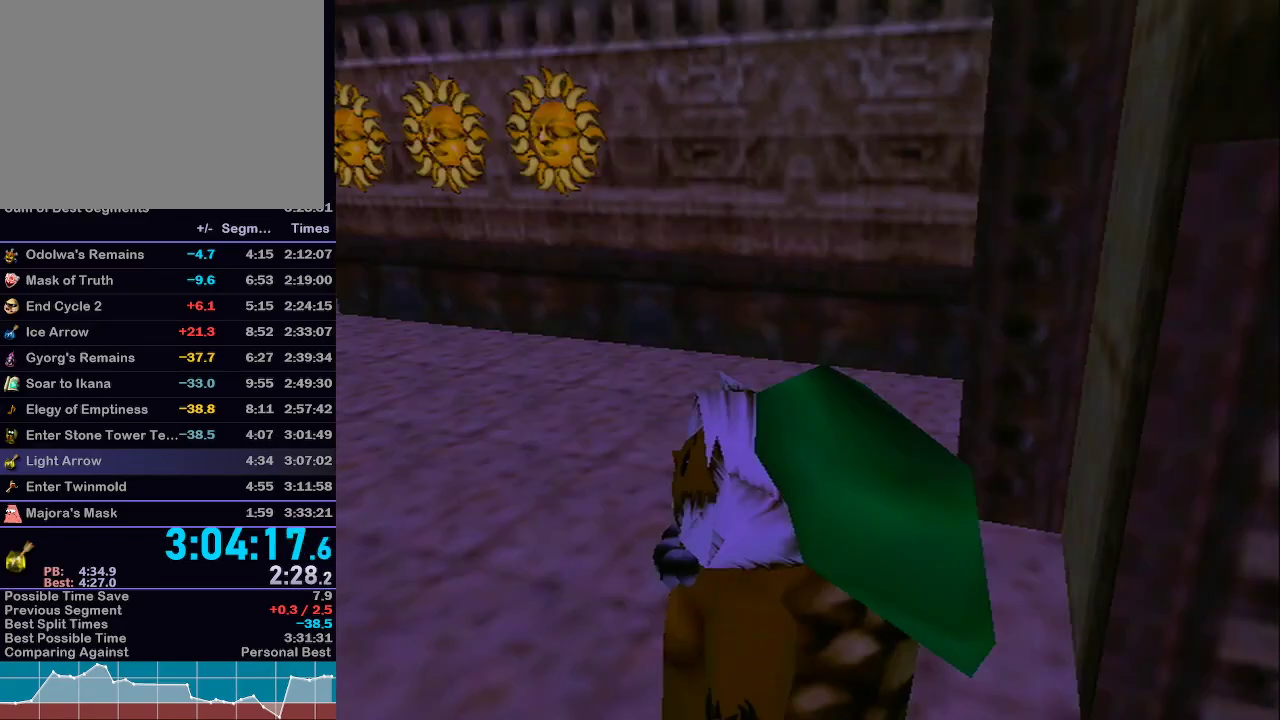
{"buttons": [], "left_stick": "up", "right_stick": "center", "events": []}
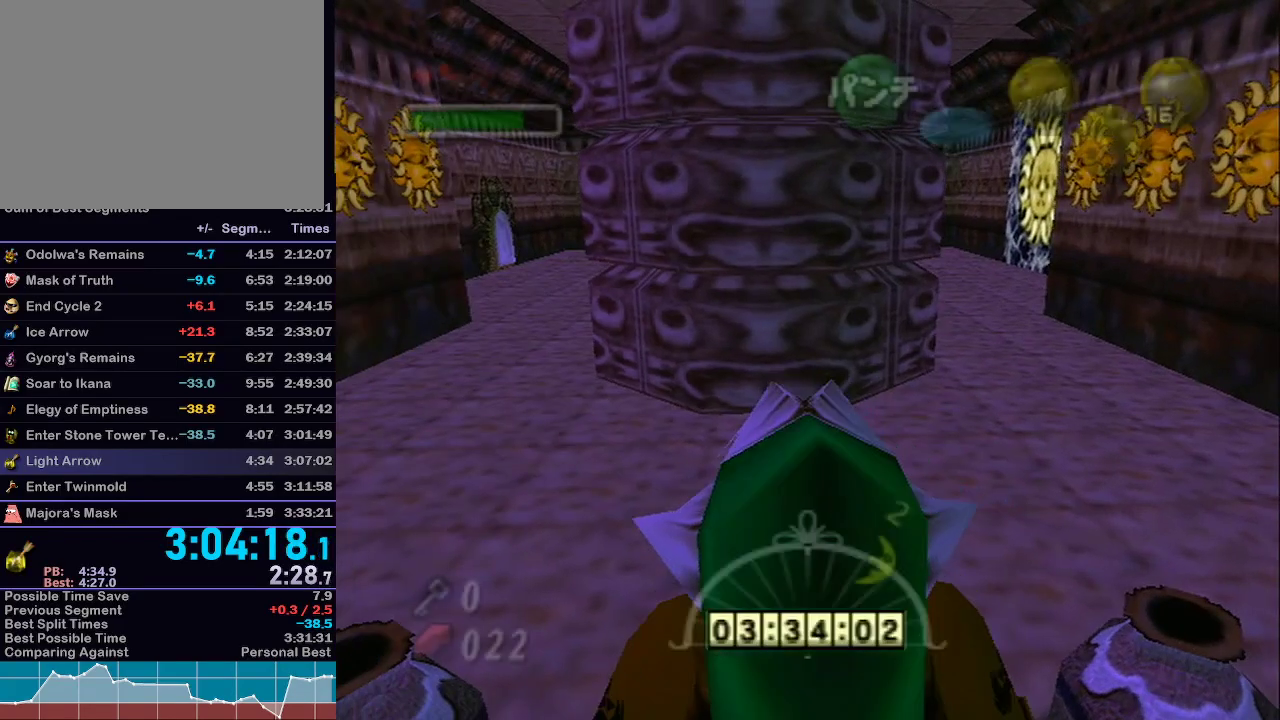
{"buttons": ["A"], "left_stick": "up", "right_stick": "center", "events": [[83, "A", "down"]]}
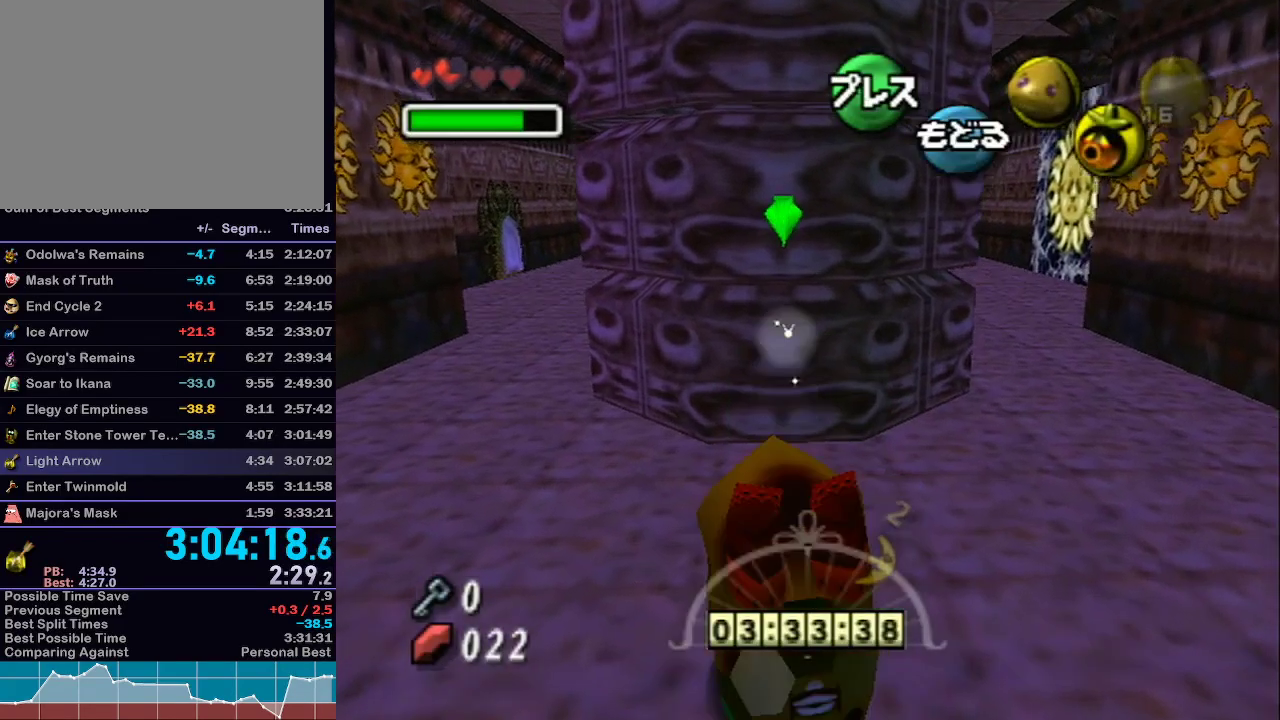
{"buttons": [], "left_stick": "center", "right_stick": "center", "events": [[50, "A", "up"], [150, "B", "down"], [150, "left_stick", "center"], [217, "B", "up"], [300, "B", "down"], [400, "B", "up"]]}
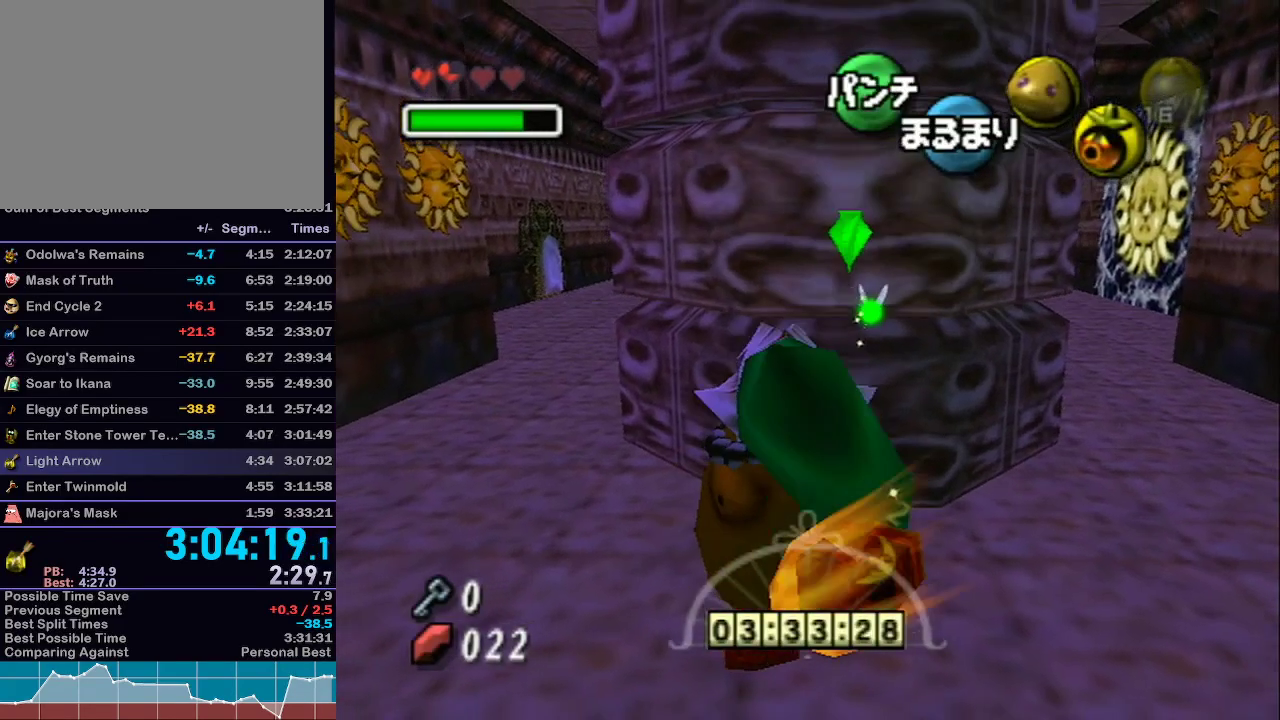
{"buttons": [], "left_stick": "center", "right_stick": "center", "events": [[400, "B", "down"], [433, "B", "up"]]}
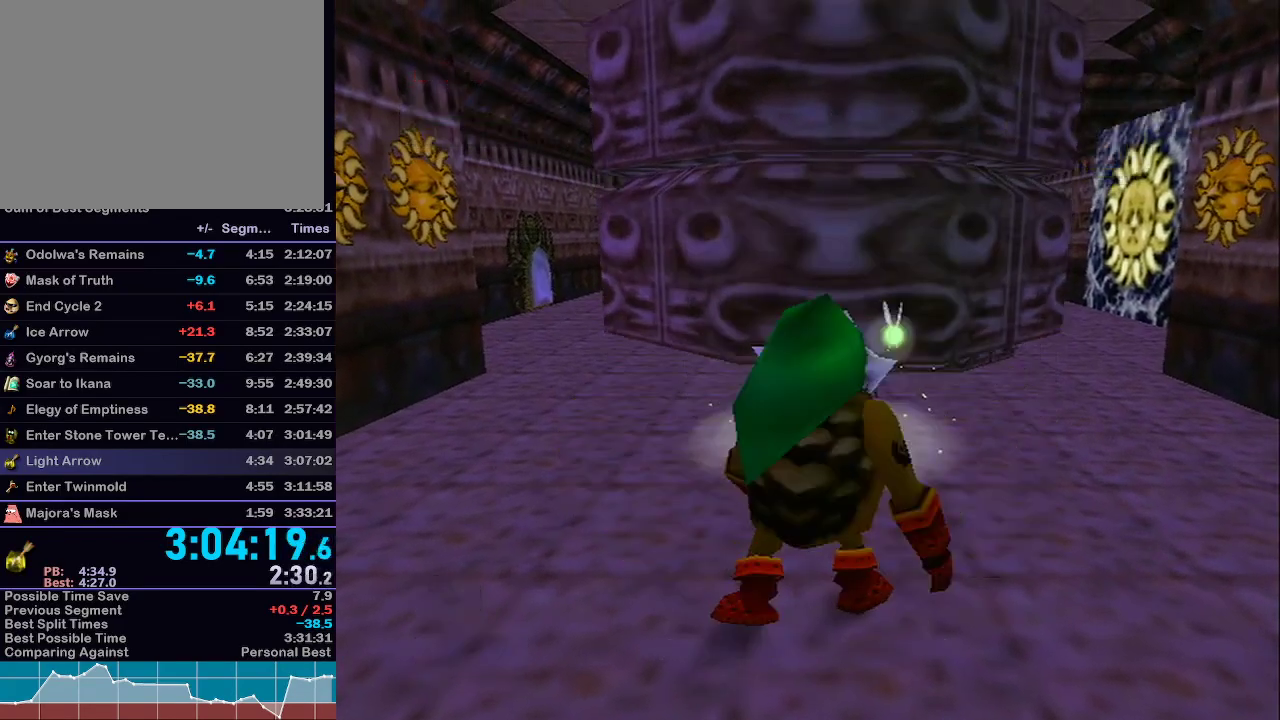
{"buttons": [], "left_stick": "center", "right_stick": "center", "events": [[67, "B", "down"], [117, "B", "up"], [183, "B", "down"], [217, "B", "up"], [250, "B", "down"], [283, "B", "up"], [333, "B", "down"], [400, "B", "up"], [433, "B", "down"], [483, "B", "up"]]}
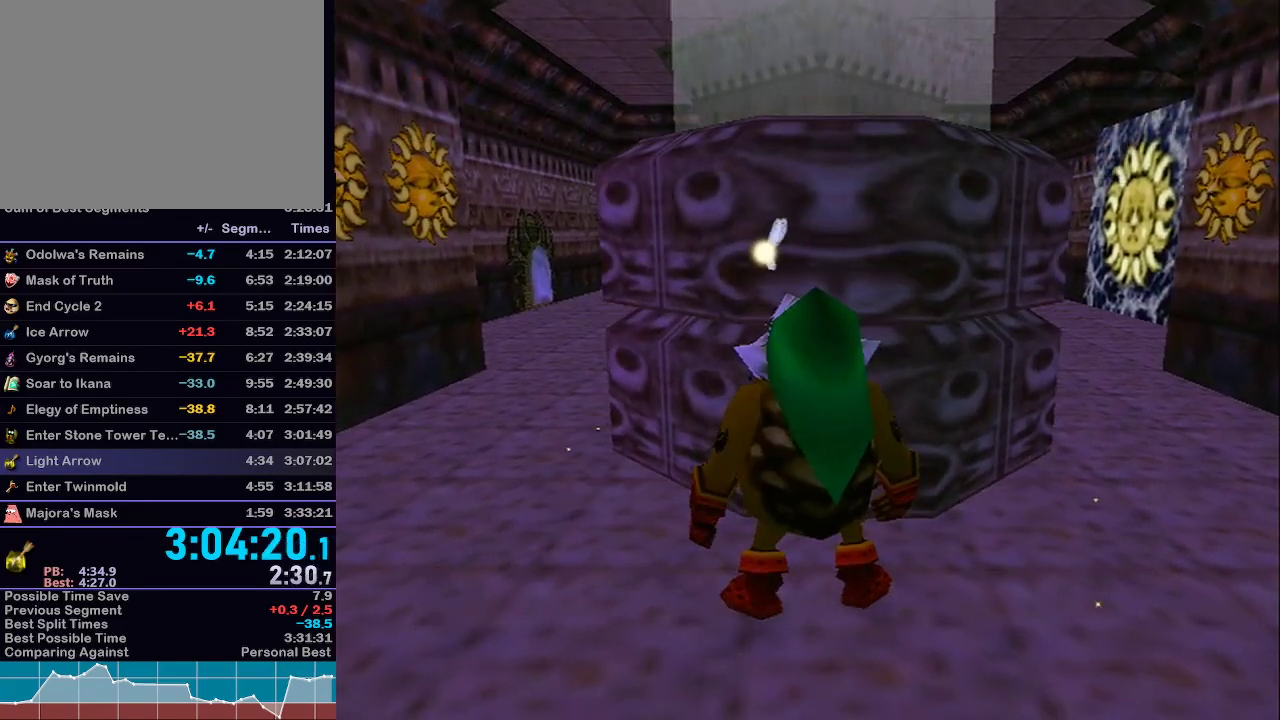
{"buttons": [], "left_stick": "center", "right_stick": "center", "events": [[17, "B", "down"], [83, "B", "up"], [117, "B", "down"], [150, "B", "up"], [217, "B", "down"], [267, "B", "up"], [300, "B", "down"], [333, "B", "up"], [400, "B", "down"], [500, "B", "up"]]}
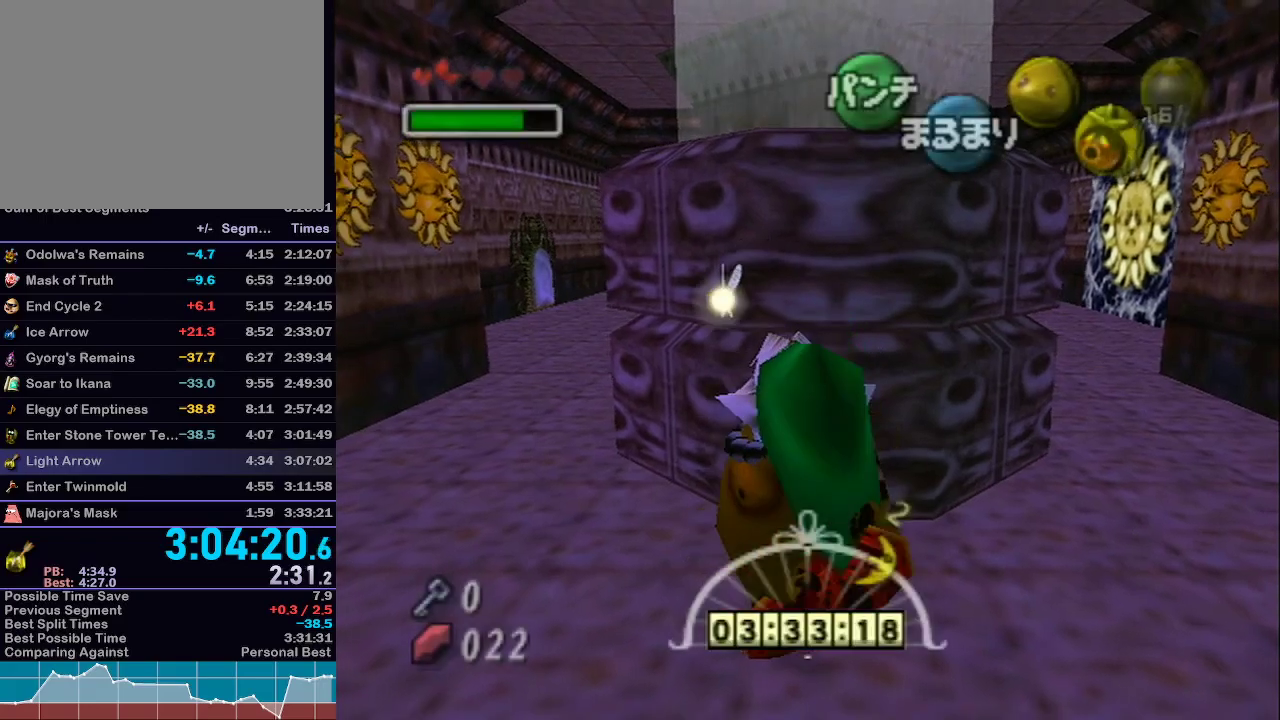
{"buttons": [], "left_stick": "center", "right_stick": "center", "events": [[67, "B", "down"], [117, "B", "up"], [150, "B", "down"], [267, "B", "up"], [333, "B", "down"], [367, "B", "up"]]}
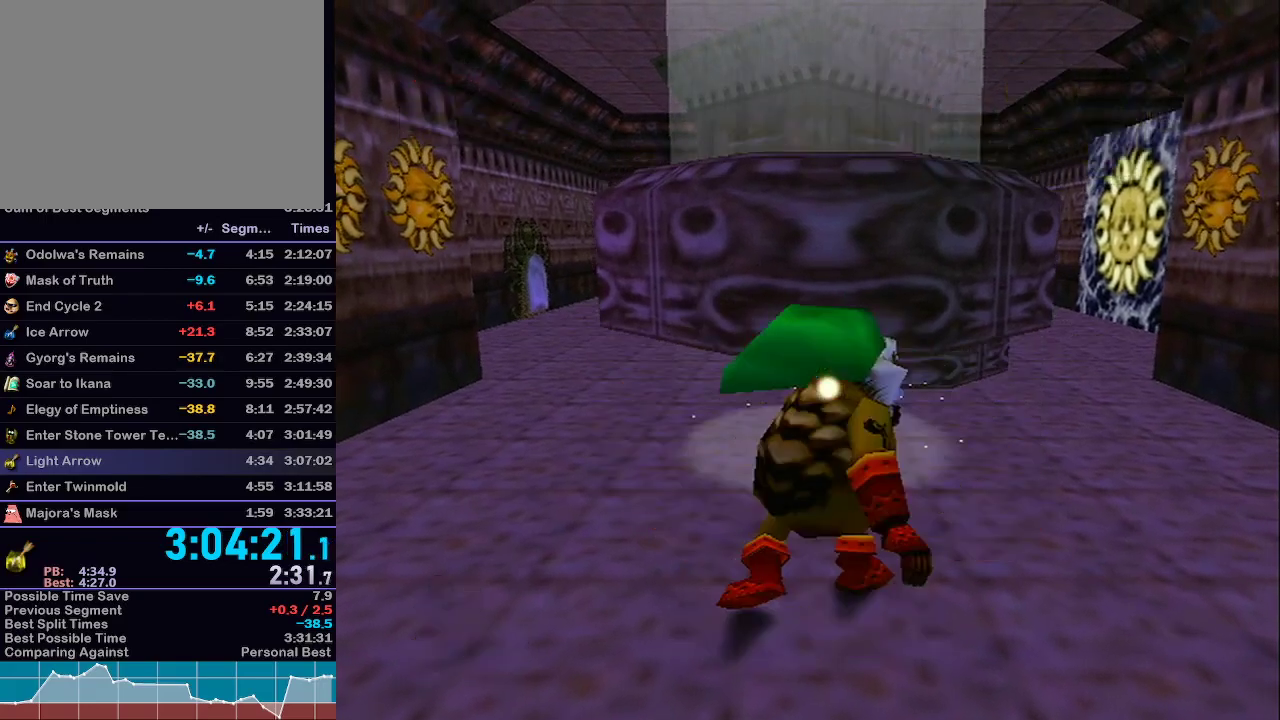
{"buttons": [], "left_stick": "up-left", "right_stick": "center", "events": [[467, "left_stick", "up-left"]]}
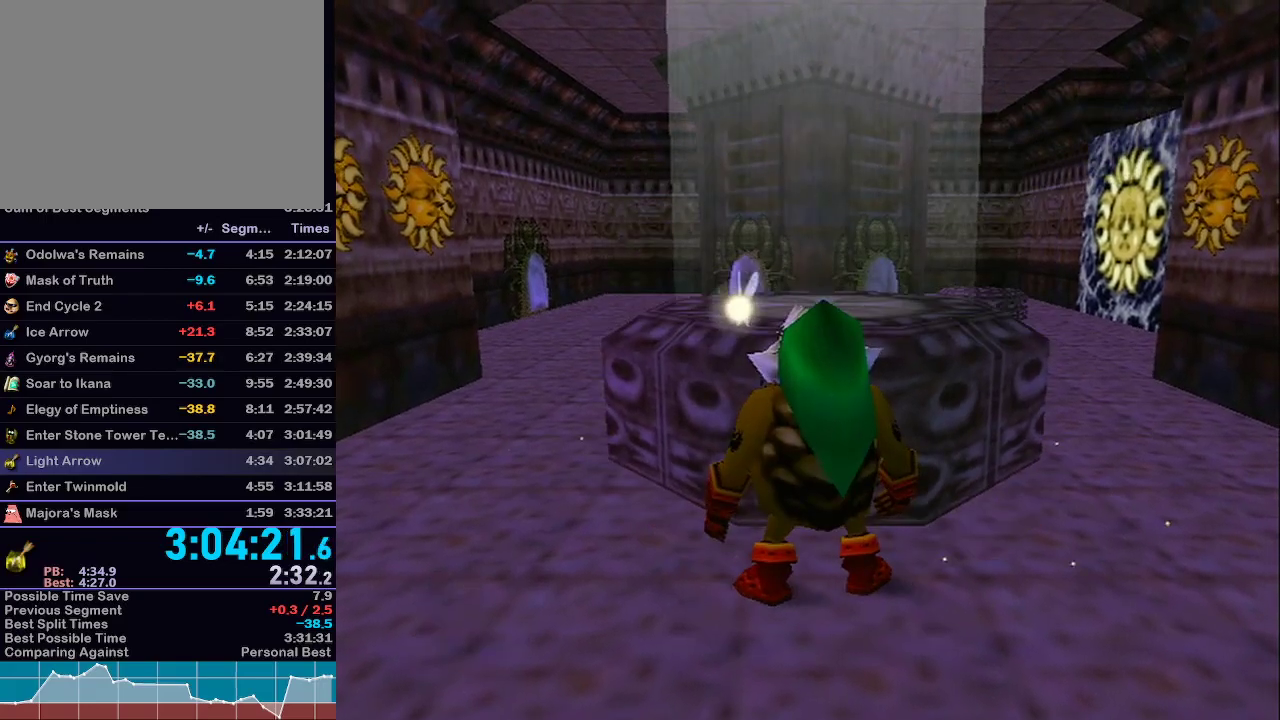
{"buttons": [], "left_stick": "up-left", "right_stick": "center", "events": [[83, "Y", "down"], [150, "Y", "up"], [217, "Y", "down"], [267, "Y", "up"], [333, "Y", "down"], [367, "Y", "up"], [400, "Y", "down"], [450, "Y", "up"]]}
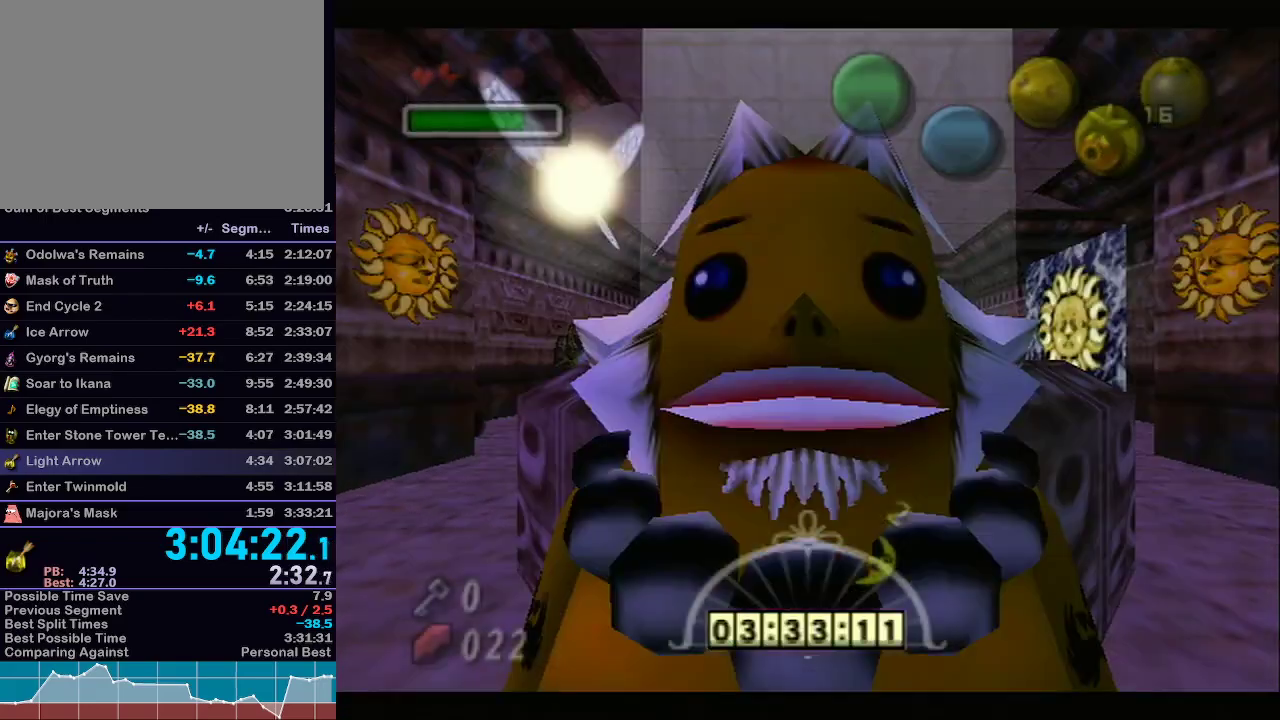
{"buttons": [], "left_stick": "up-left", "right_stick": "center", "events": [[17, "Y", "down"], [50, "Y", "up"], [117, "Y", "down"], [183, "Y", "up"], [233, "Y", "down"], [300, "Y", "up"]]}
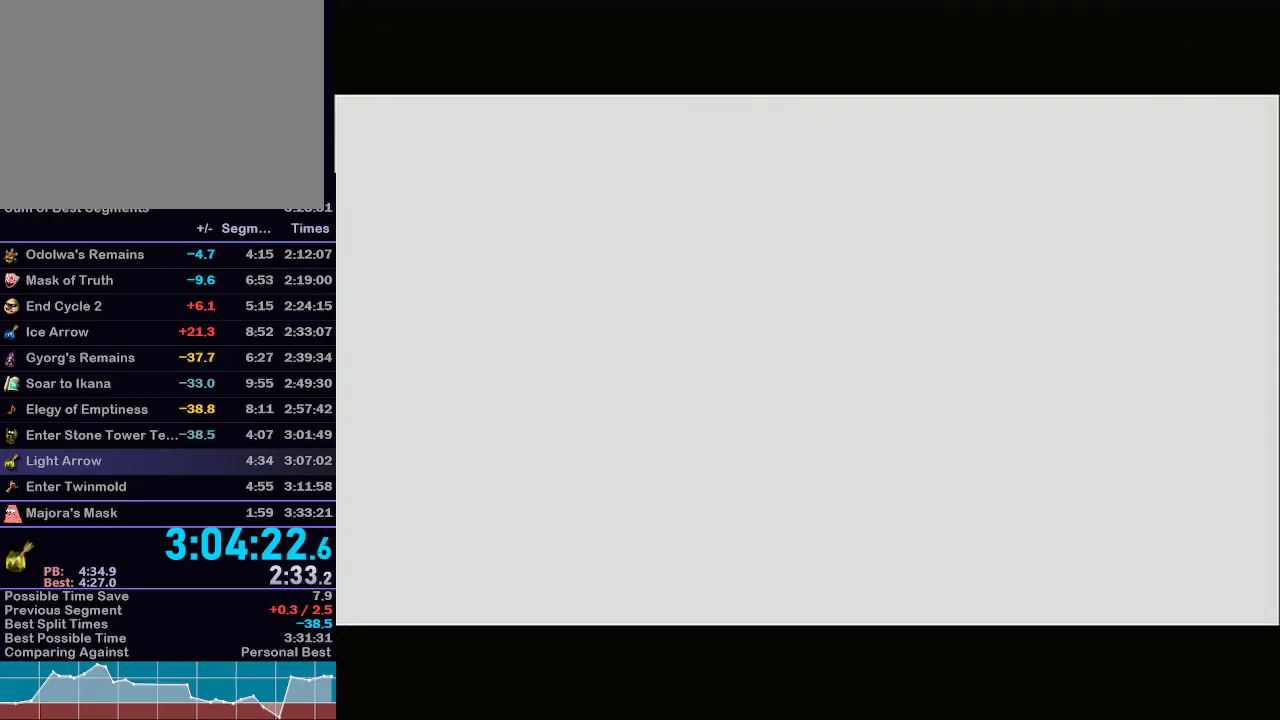
{"buttons": [], "left_stick": "up-left", "right_stick": "center", "events": []}
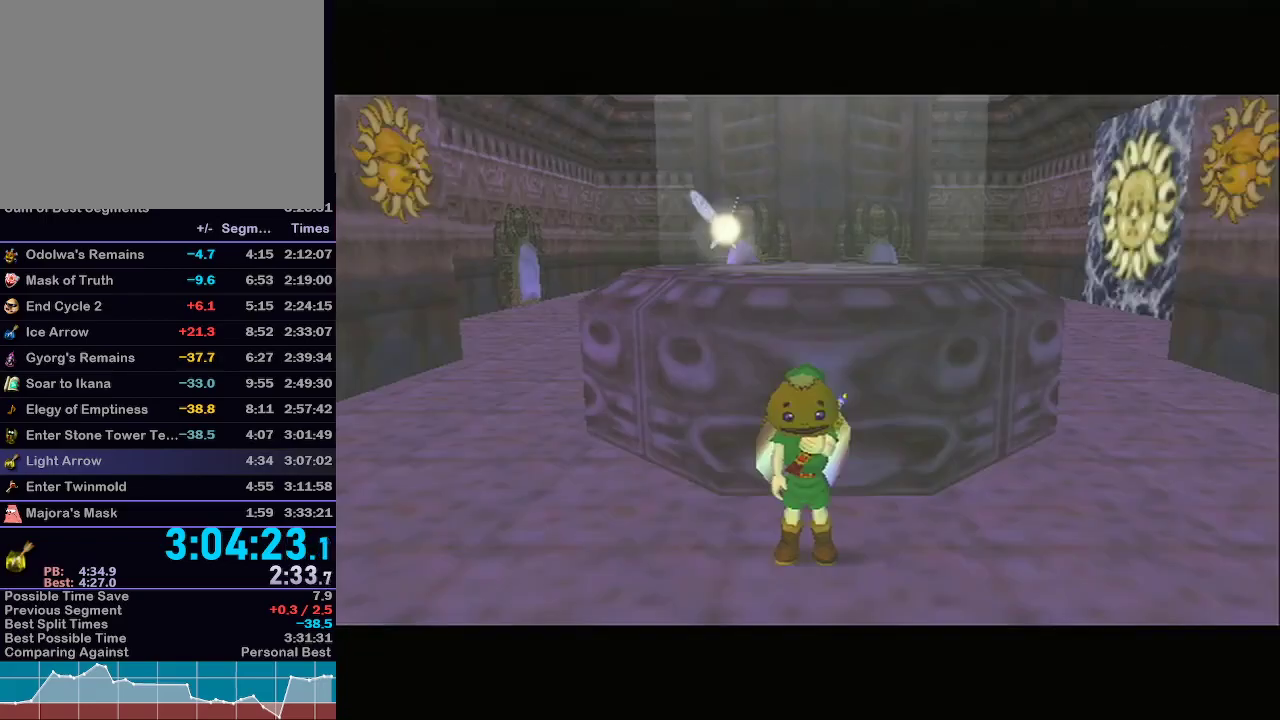
{"buttons": ["A"], "left_stick": "up-right", "right_stick": "center", "events": [[367, "left_stick", "up-right"], [433, "A", "down"]]}
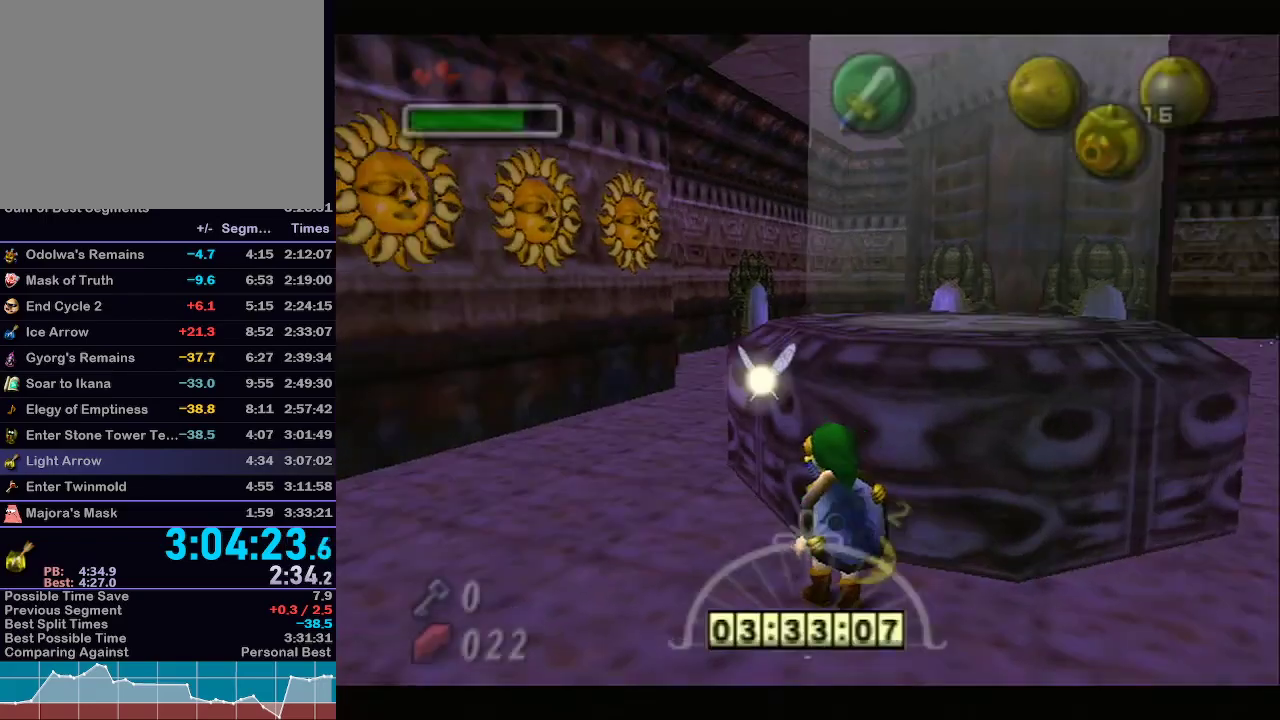
{"buttons": [], "left_stick": "up-right", "right_stick": "center", "events": [[50, "A", "up"]]}
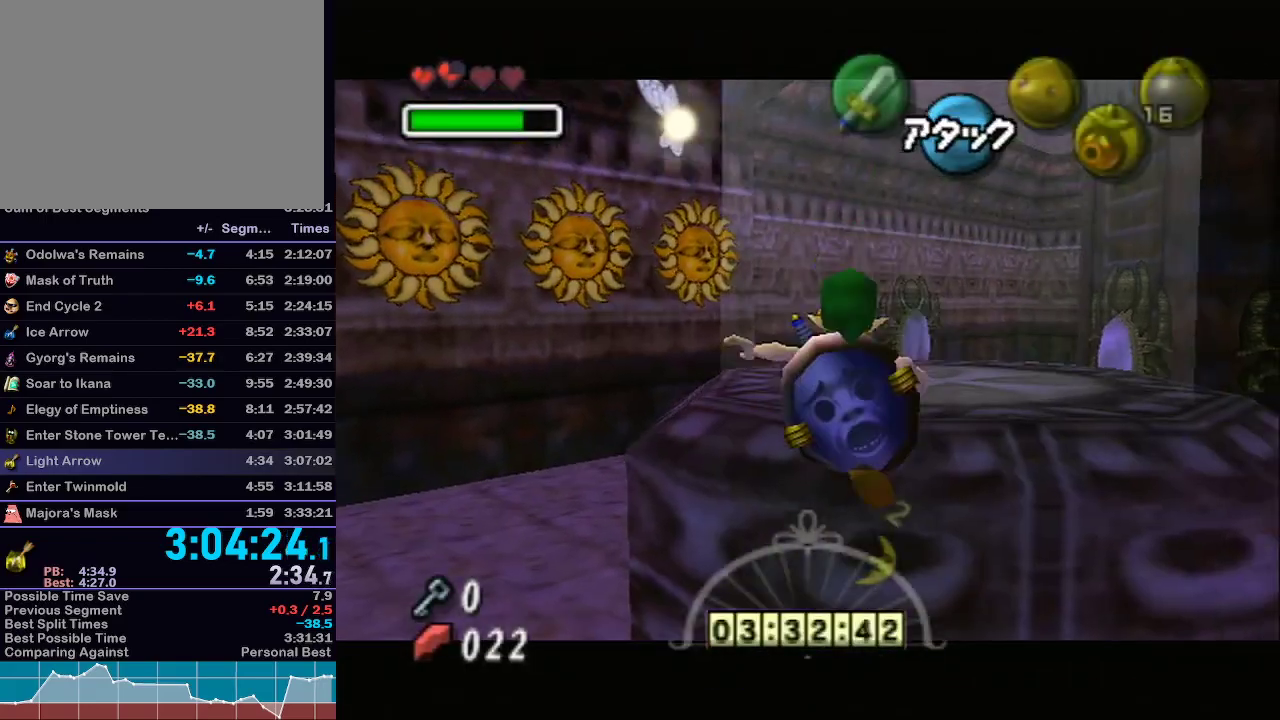
{"buttons": [], "left_stick": "up", "right_stick": "center", "events": [[300, "left_stick", "up"]]}